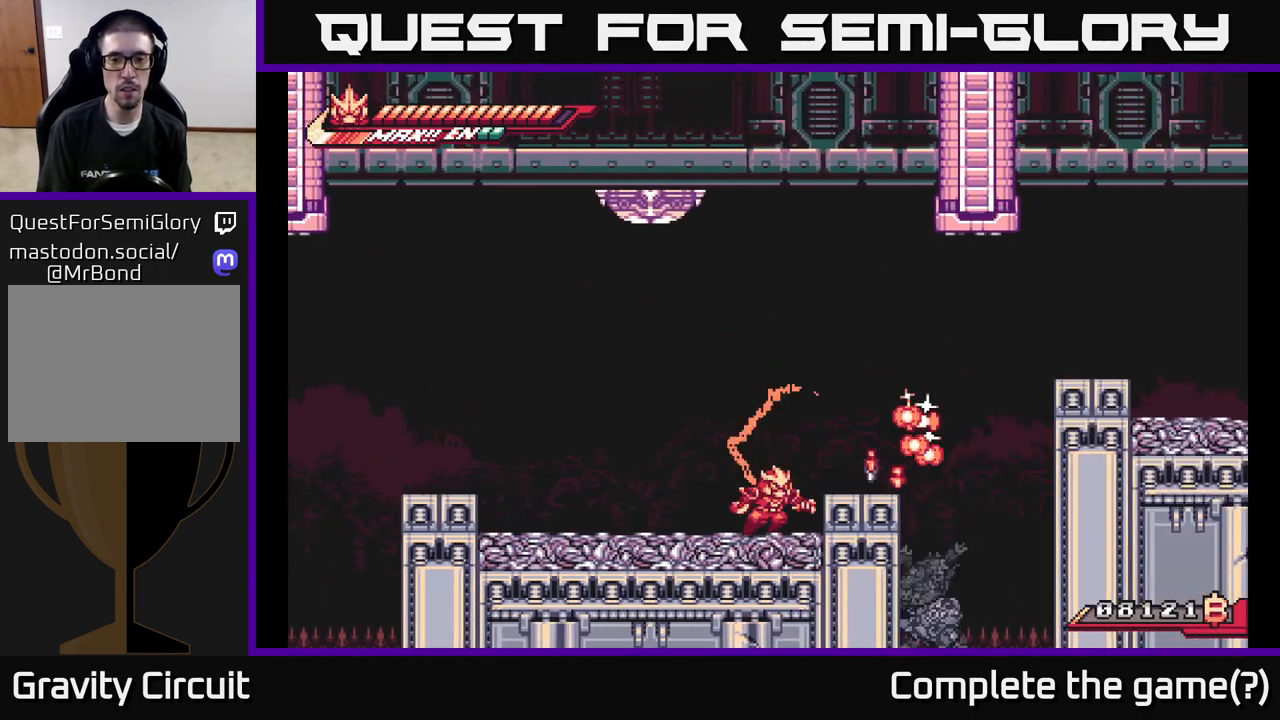
Gameplay with a controller (Xbox layout); each line is a JSON object with the inputs held at the frame after it. "events" lists button and stick changes between this image and that frame as [ms after this image, input, new state], when the widget could be followed in between.
{"buttons": [], "left_stick": "center", "right_stick": "center", "events": [[67, "A", "down"], [200, "A", "up"], [483, "left_stick", "center"]]}
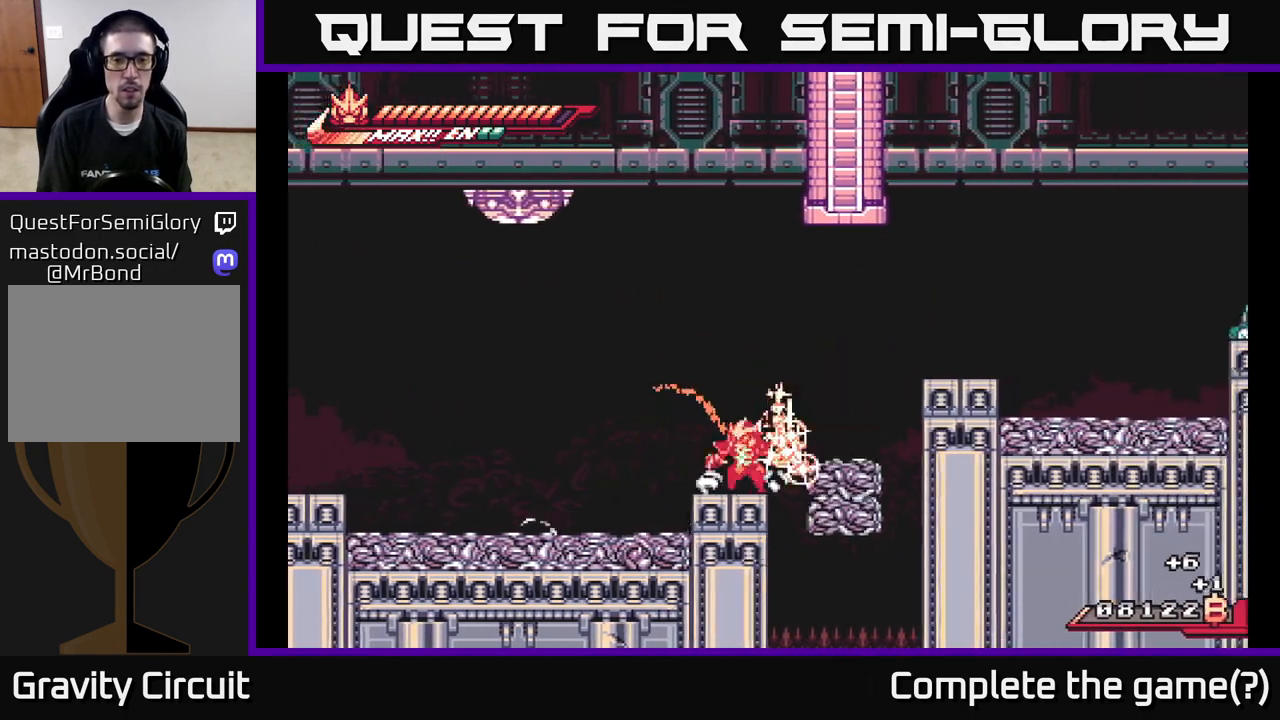
{"buttons": ["A", "X"], "left_stick": "up", "right_stick": "center", "events": [[50, "L2", "down"], [50, "left_stick", "left"], [100, "A", "down"], [167, "left_stick", "up-left"], [383, "X", "down"], [417, "left_stick", "up"], [500, "L2", "up"]]}
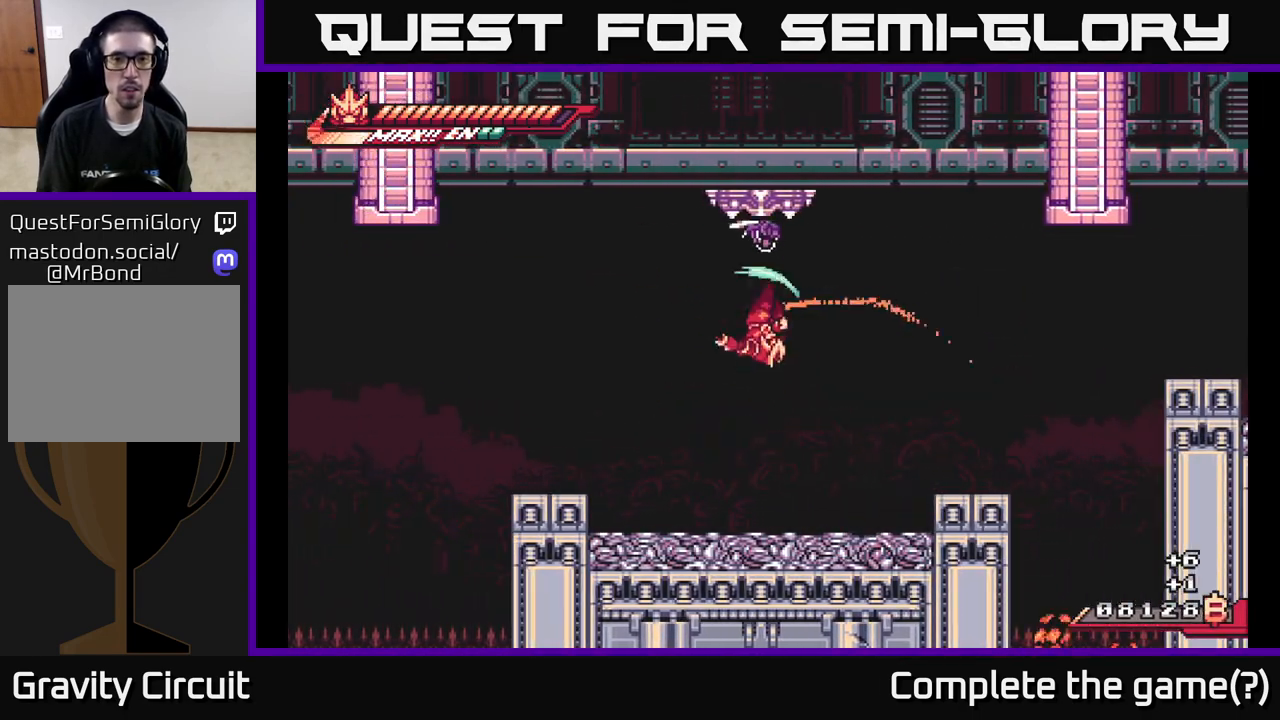
{"buttons": ["A"], "left_stick": "right", "right_stick": "center", "events": [[17, "X", "up"], [67, "A", "up"], [200, "left_stick", "center"], [267, "left_stick", "down-right"], [367, "left_stick", "right"], [450, "A", "down"]]}
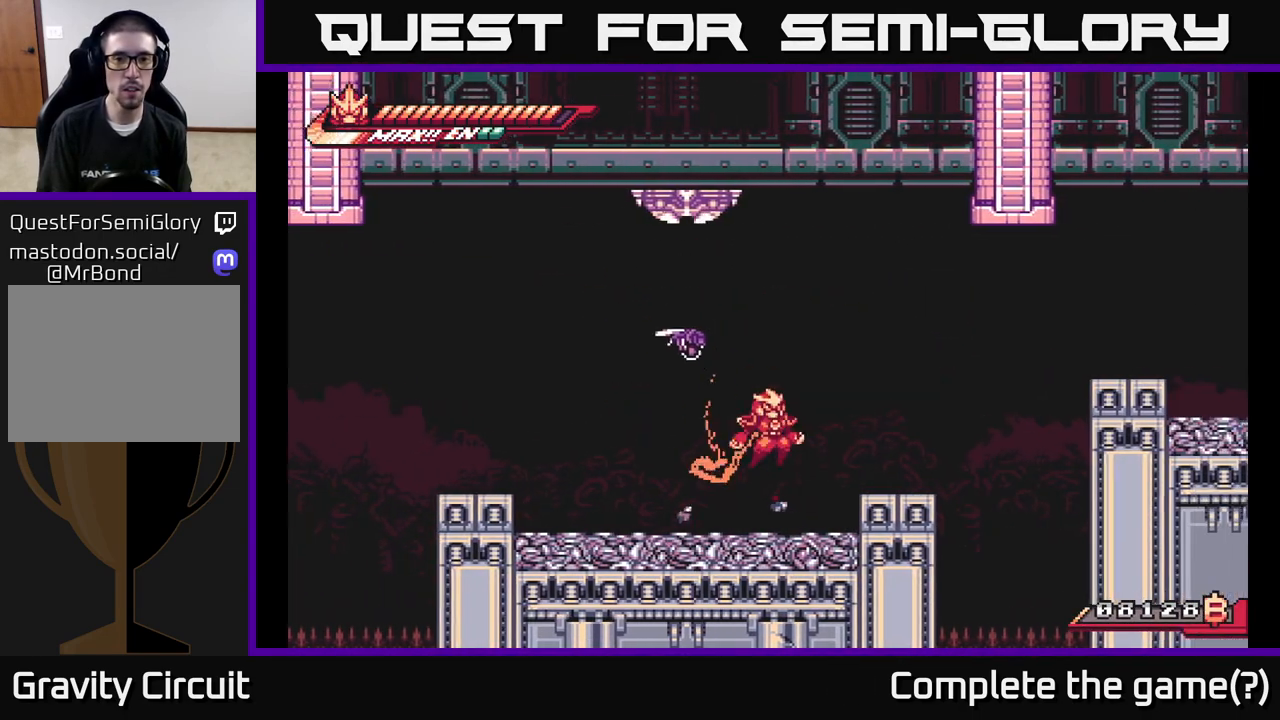
{"buttons": ["A"], "left_stick": "up-left", "right_stick": "center", "events": [[67, "left_stick", "left"], [117, "X", "down"], [233, "left_stick", "center"], [250, "X", "up"], [333, "X", "down"], [400, "left_stick", "up-left"], [467, "X", "up"]]}
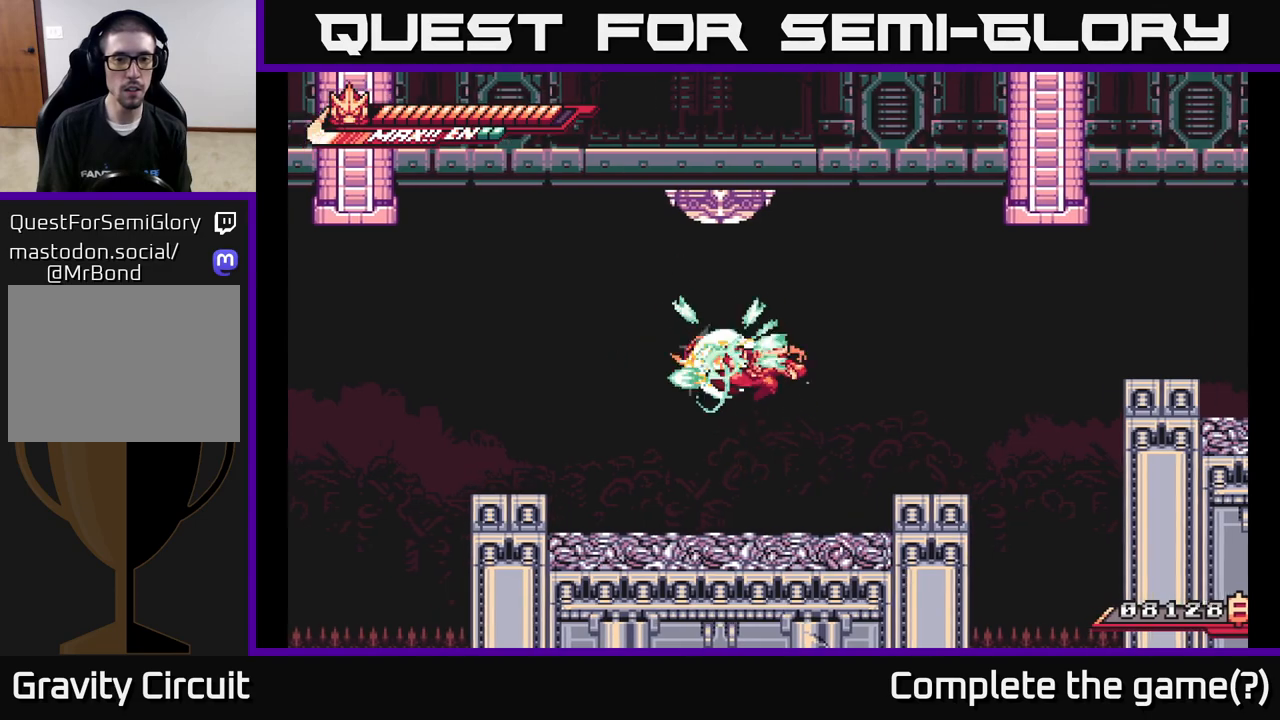
{"buttons": ["A"], "left_stick": "up-left", "right_stick": "center", "events": [[67, "A", "up"], [167, "left_stick", "center"], [400, "A", "down"], [433, "left_stick", "up-left"]]}
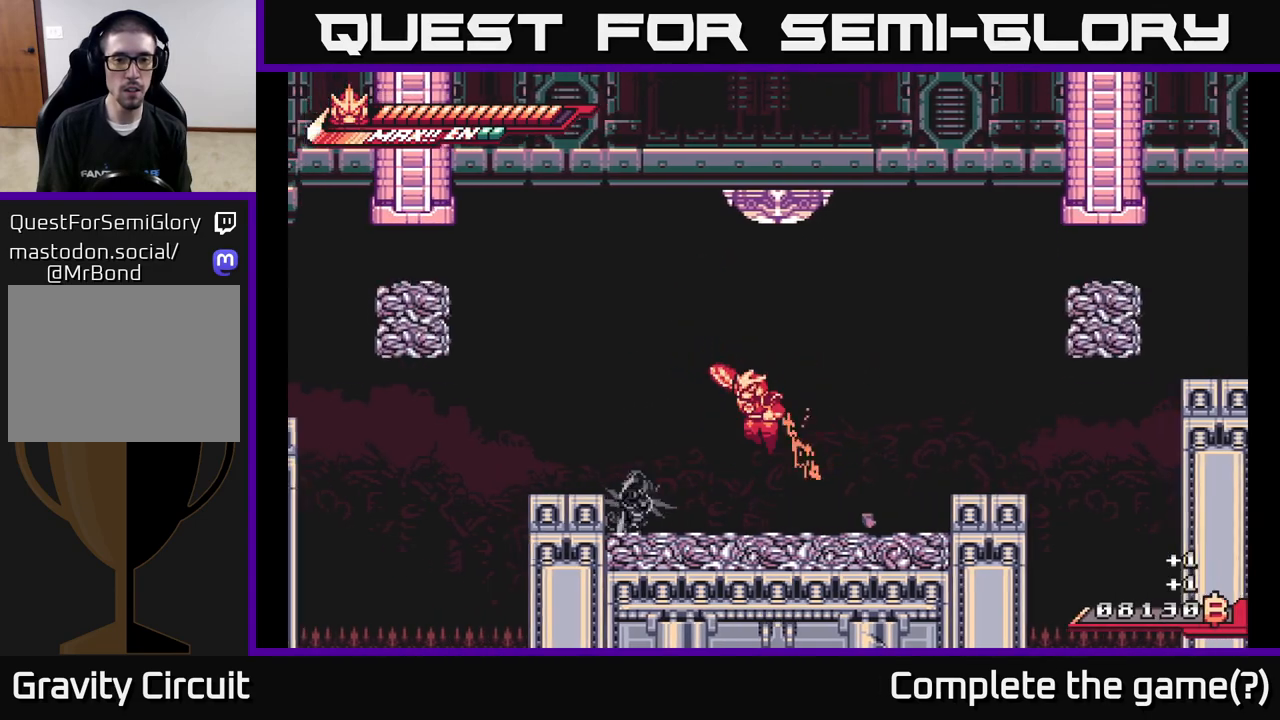
{"buttons": ["R2"], "left_stick": "up-right", "right_stick": "center", "events": [[33, "R2", "down"], [367, "A", "up"], [367, "R2", "up"], [367, "left_stick", "up-right"], [483, "R2", "down"]]}
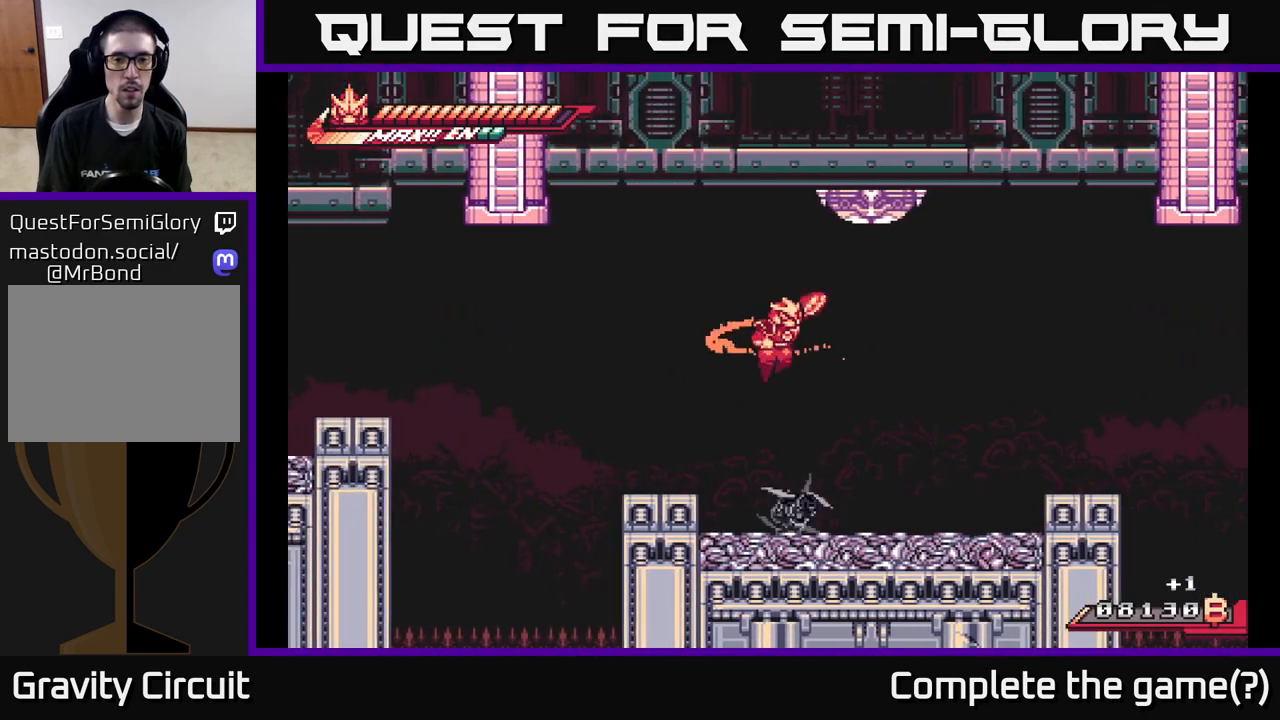
{"buttons": ["R2"], "left_stick": "down", "right_stick": "center", "events": [[133, "R2", "up"], [200, "left_stick", "down"], [383, "R2", "down"]]}
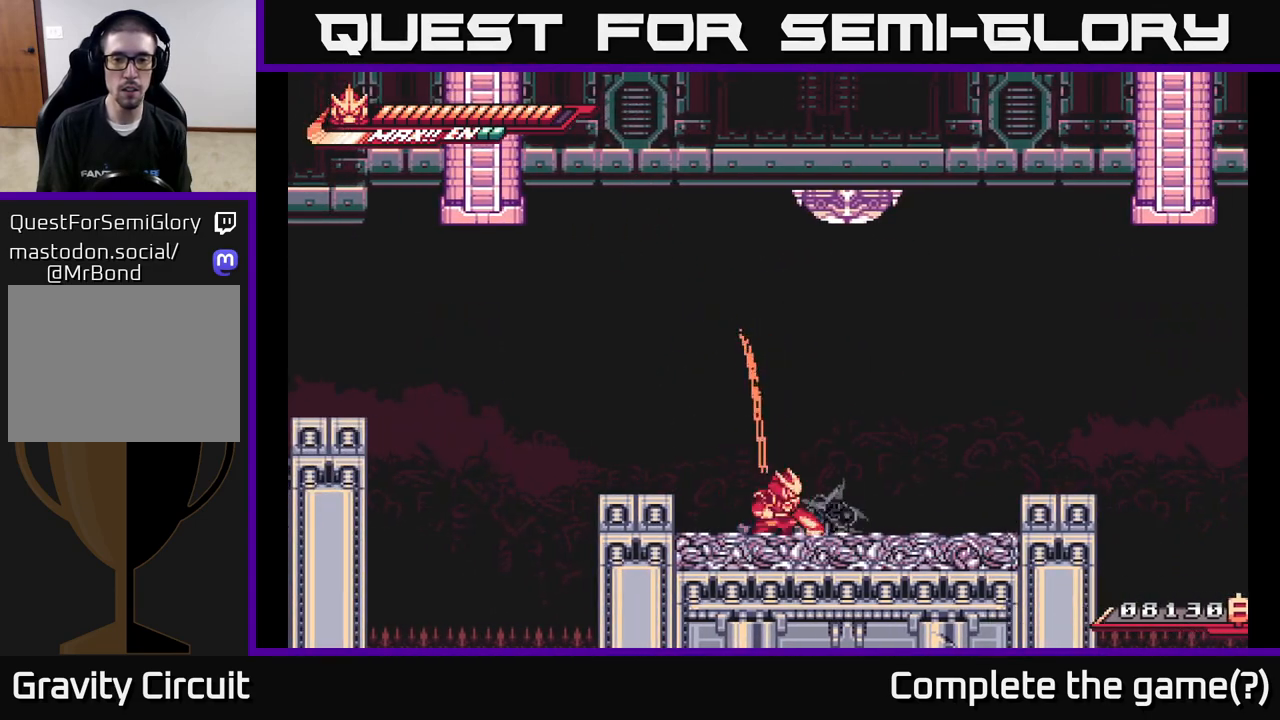
{"buttons": ["A"], "left_stick": "up", "right_stick": "center", "events": [[67, "A", "down"], [133, "left_stick", "right"], [167, "R2", "up"], [250, "A", "up"], [267, "left_stick", "up-right"], [283, "R2", "down"], [383, "left_stick", "up"], [417, "A", "down"], [483, "R2", "up"]]}
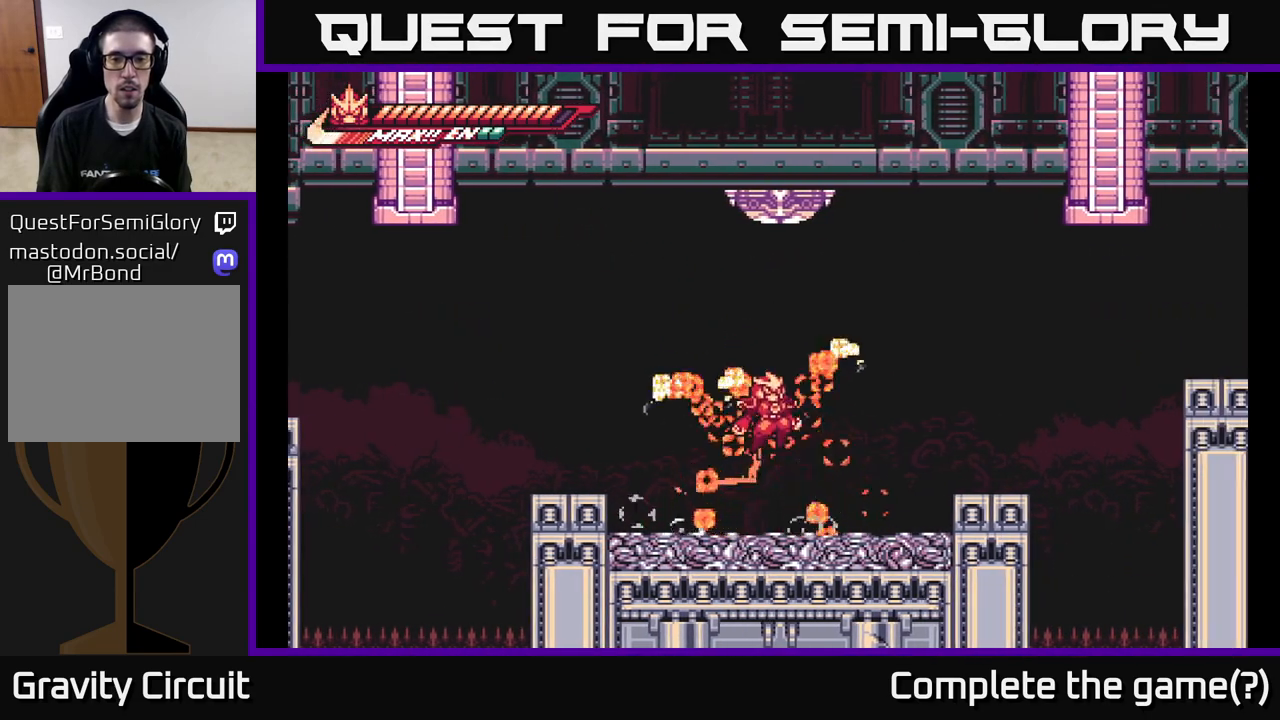
{"buttons": [], "left_stick": "up-right", "right_stick": "center", "events": [[50, "A", "up"], [100, "R2", "down"], [150, "A", "down"], [250, "X", "down"], [317, "R2", "up"], [417, "X", "up"], [433, "A", "up"], [483, "left_stick", "up-right"]]}
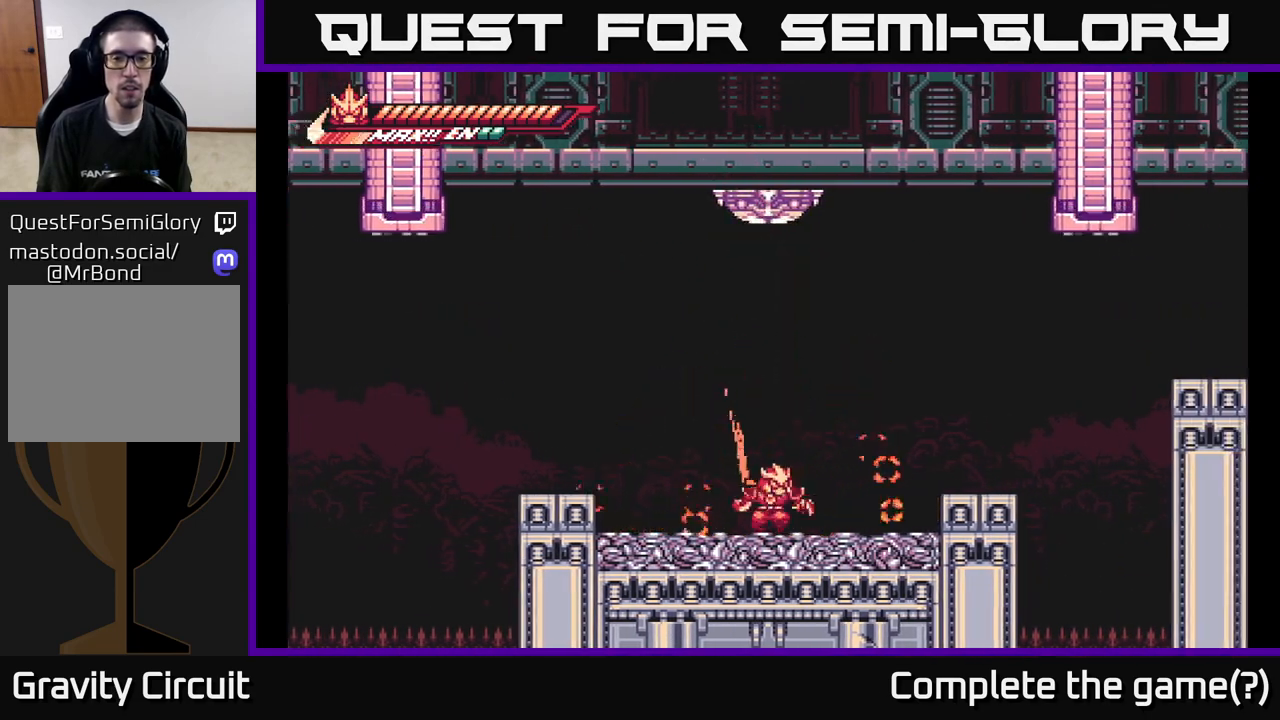
{"buttons": ["R2"], "left_stick": "up", "right_stick": "center", "events": [[117, "A", "down"], [117, "left_stick", "up"], [283, "R2", "down"], [350, "A", "up"]]}
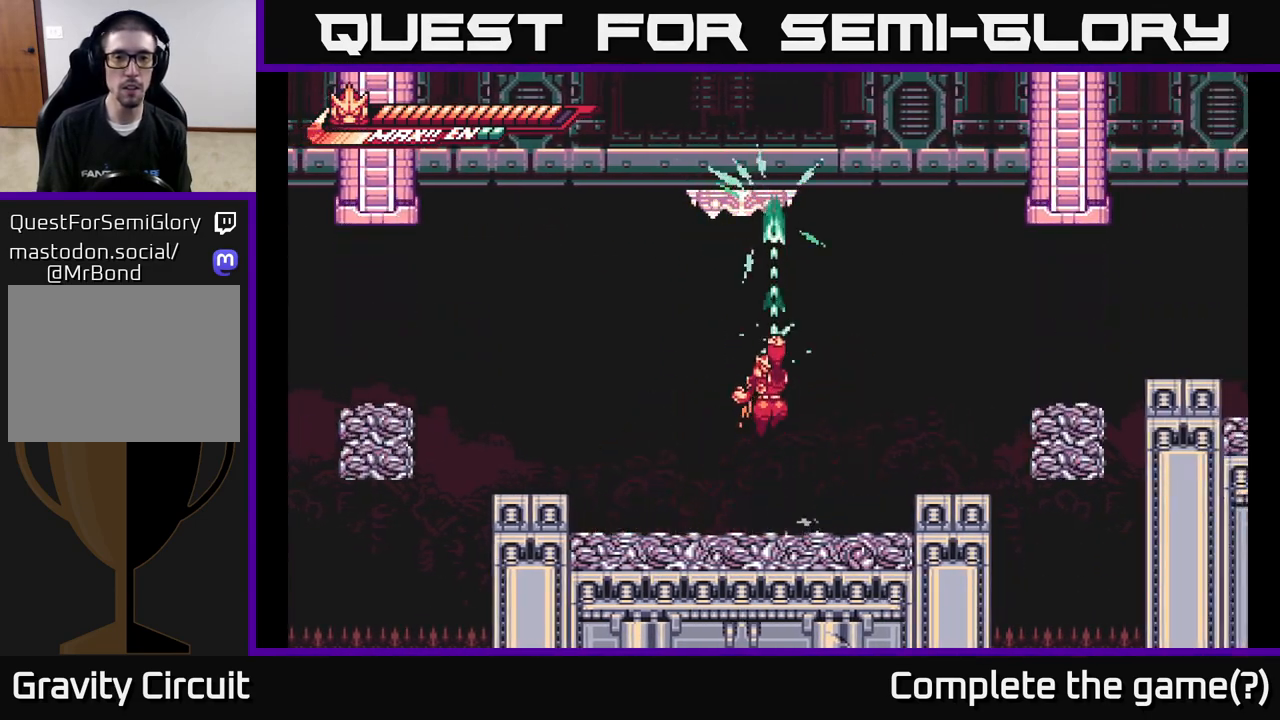
{"buttons": ["R2"], "left_stick": "up", "right_stick": "center", "events": [[83, "R2", "up"], [100, "left_stick", "up-left"], [233, "left_stick", "up"], [283, "R2", "down"]]}
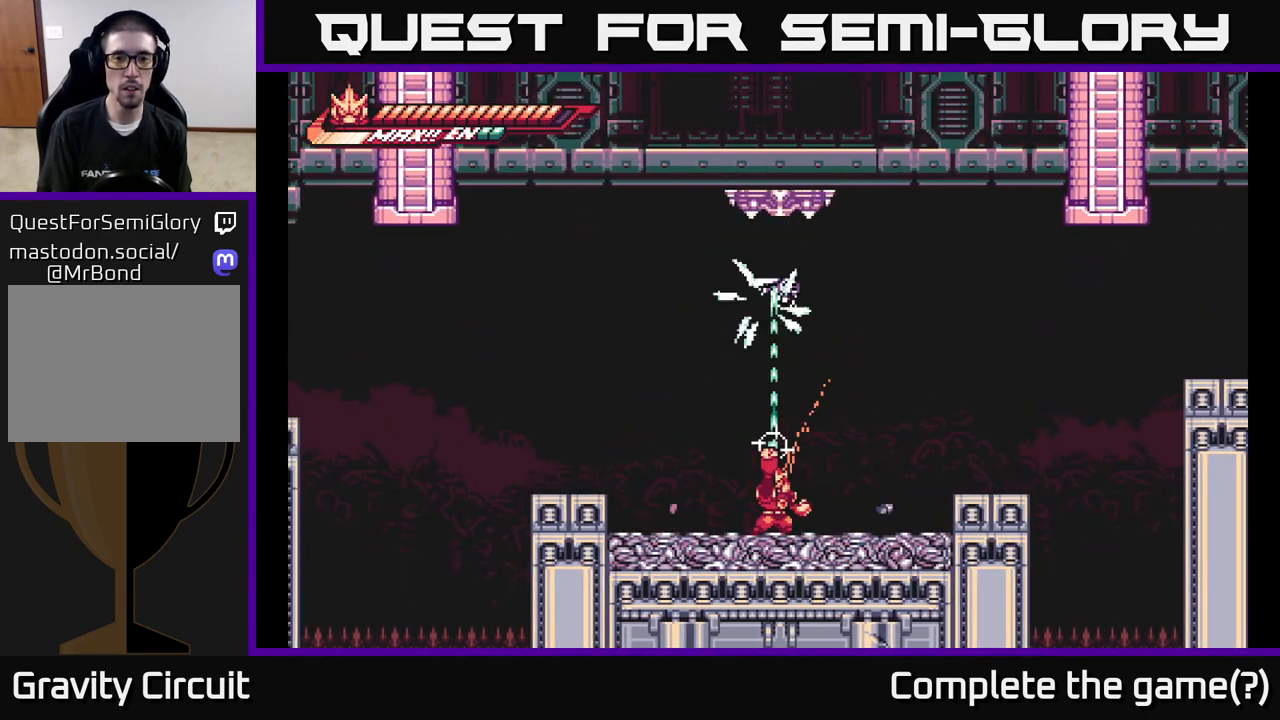
{"buttons": ["X"], "left_stick": "up", "right_stick": "center", "events": [[33, "R2", "up"], [117, "R2", "down"], [150, "A", "down"], [183, "X", "down"], [267, "R2", "up"], [333, "X", "up"], [417, "A", "up"], [433, "X", "down"]]}
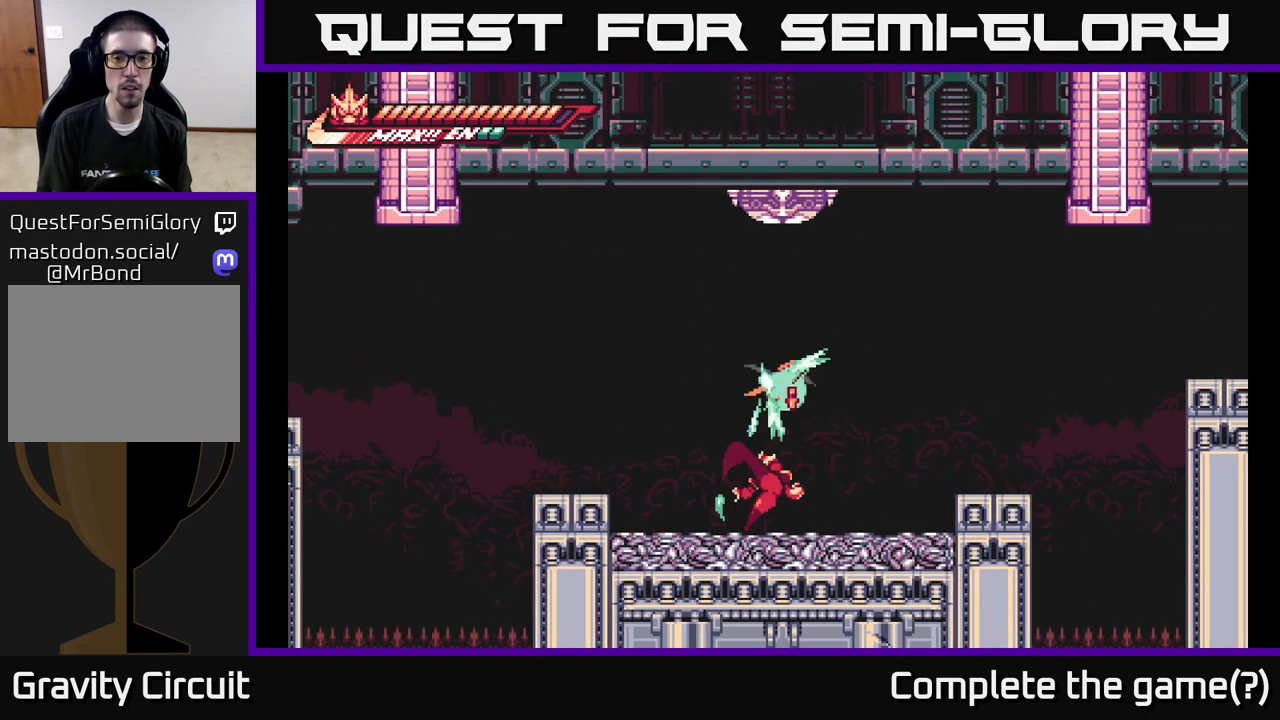
{"buttons": ["L2"], "left_stick": "up-left", "right_stick": "center", "events": [[17, "X", "up"], [117, "X", "down"], [200, "X", "up"], [217, "left_stick", "up-left"], [350, "L2", "down"]]}
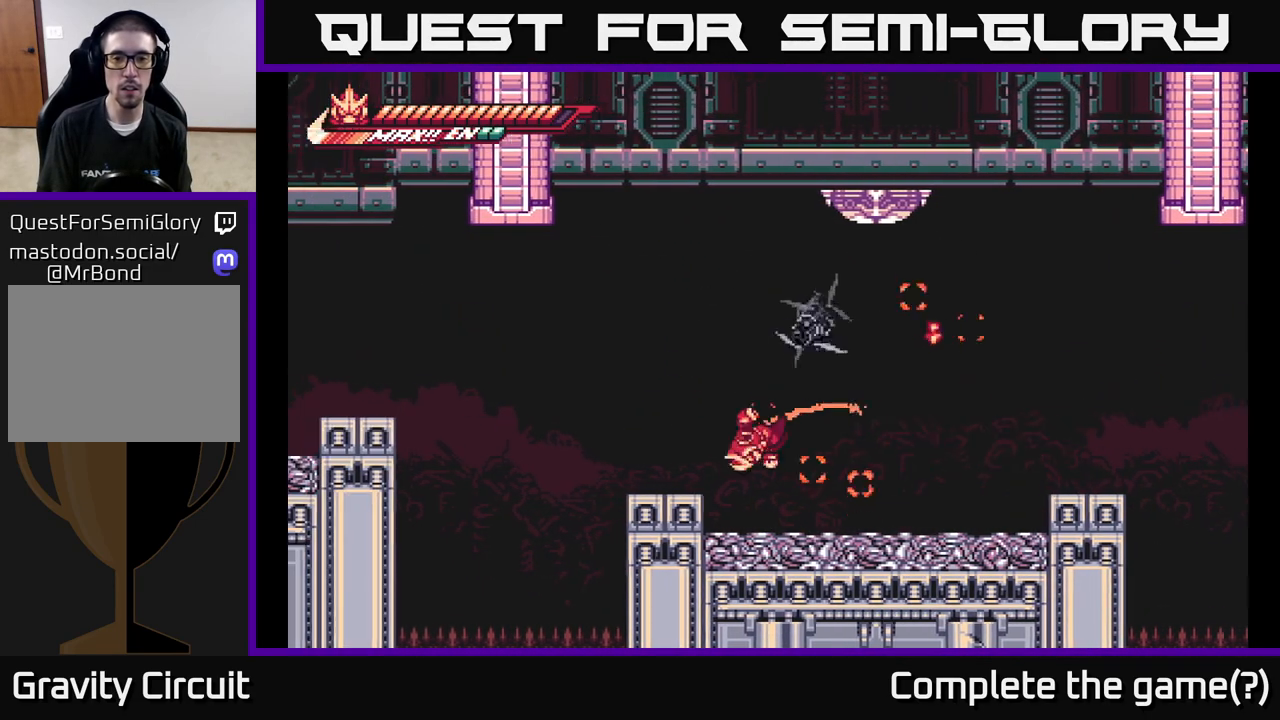
{"buttons": ["R2"], "left_stick": "up", "right_stick": "center", "events": [[17, "L2", "up"], [67, "left_stick", "center"], [183, "left_stick", "up-right"], [267, "R2", "down"], [333, "left_stick", "up"]]}
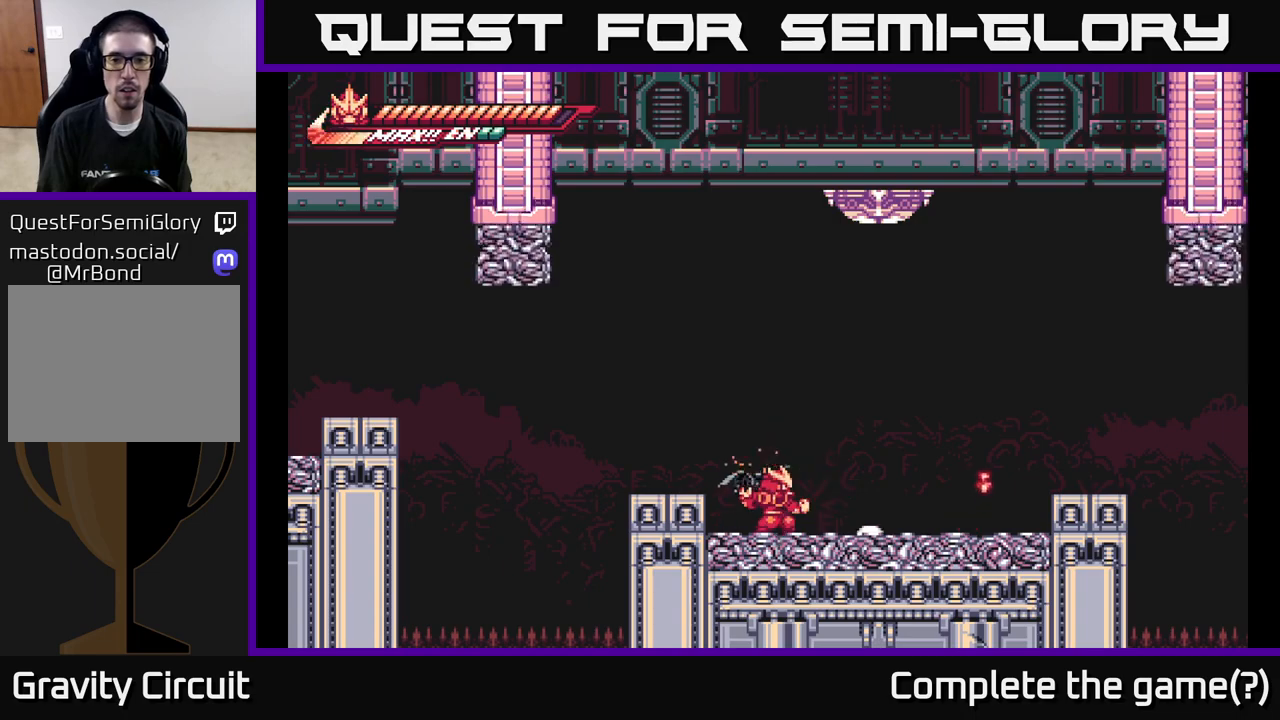
{"buttons": ["A", "R2"], "left_stick": "up", "right_stick": "center", "events": [[100, "A", "down"], [267, "R2", "up"], [450, "R2", "down"]]}
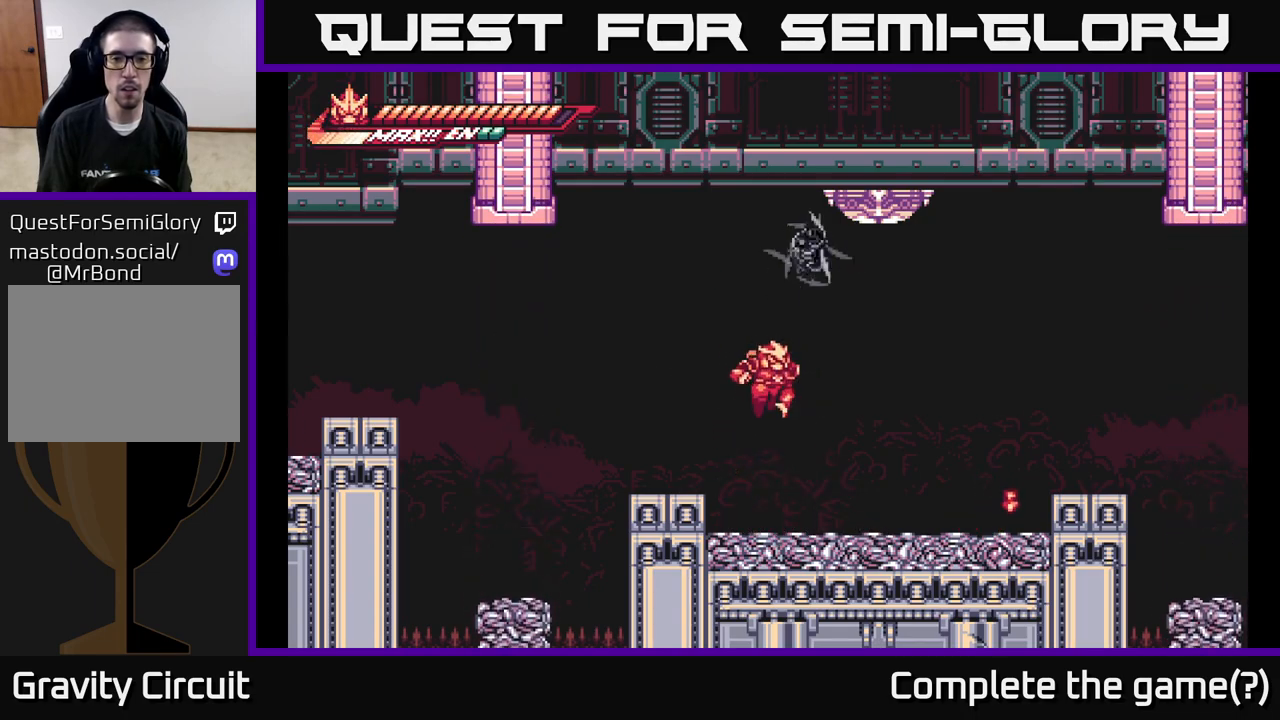
{"buttons": ["A"], "left_stick": "up-right", "right_stick": "center", "events": [[17, "X", "down"], [100, "R2", "up"], [133, "left_stick", "right"], [150, "A", "up"], [167, "X", "up"], [250, "left_stick", "center"], [400, "left_stick", "up-right"], [483, "A", "down"]]}
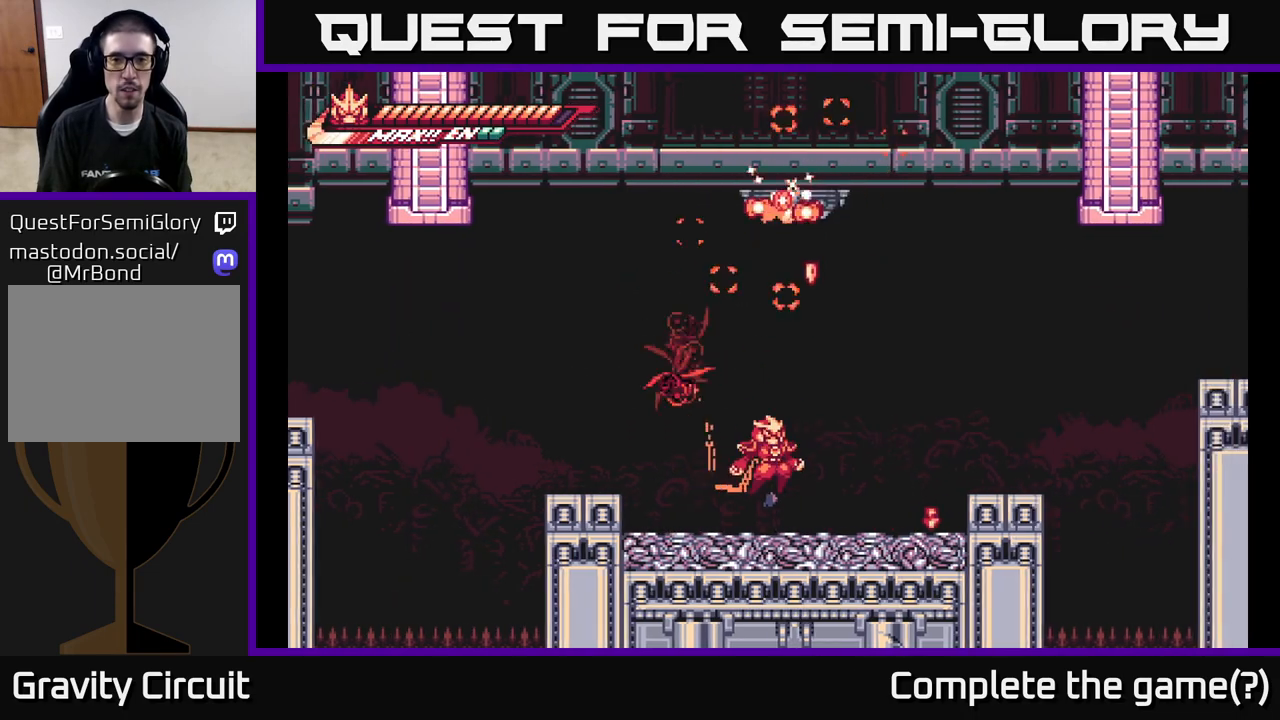
{"buttons": ["L2", "R2"], "left_stick": "up", "right_stick": "center", "events": [[50, "left_stick", "up"], [167, "X", "down"], [300, "X", "up"], [383, "A", "up"], [383, "L2", "down"], [467, "R2", "down"]]}
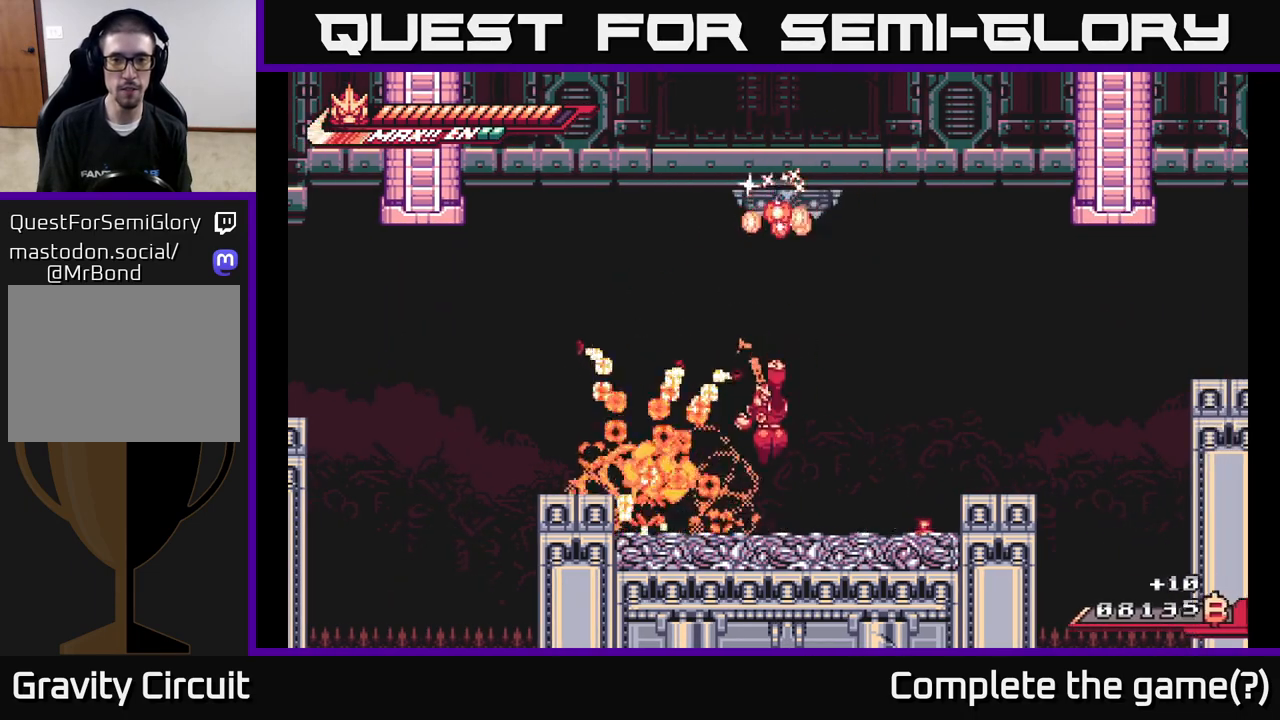
{"buttons": ["A", "X", "R2"], "left_stick": "up", "right_stick": "center", "events": [[50, "L2", "up"], [383, "A", "down"], [467, "X", "down"]]}
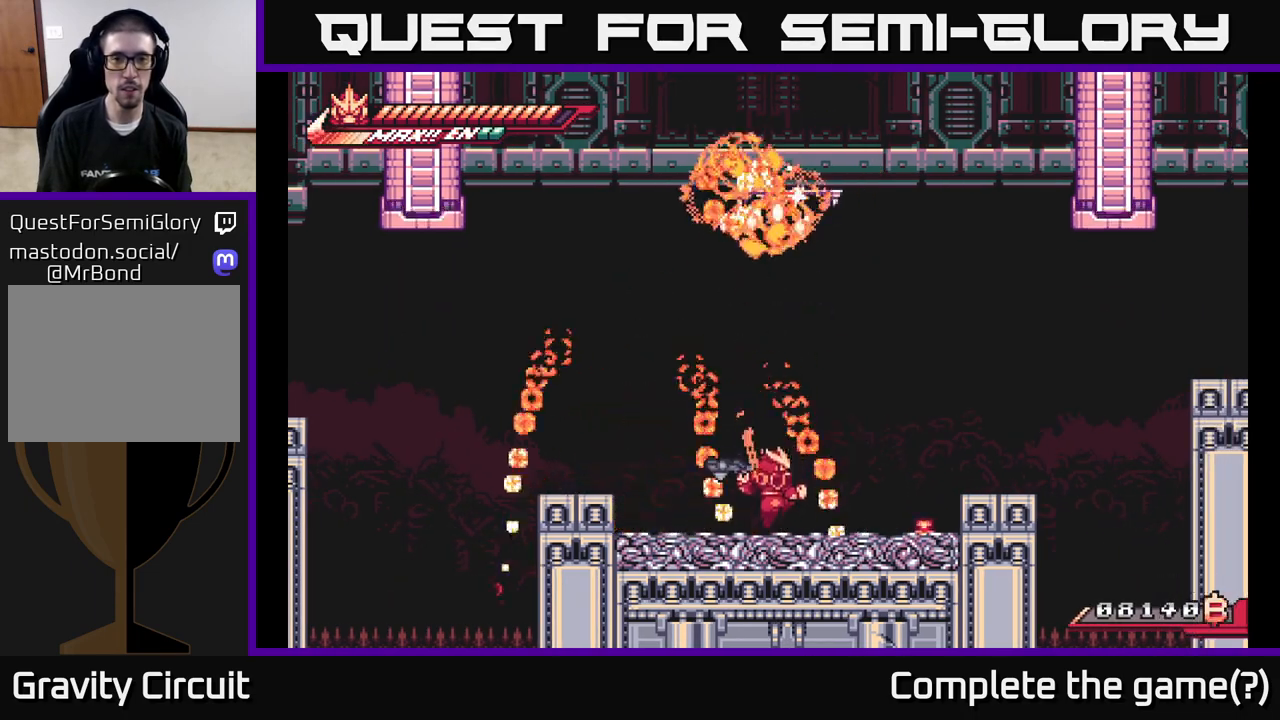
{"buttons": [], "left_stick": "up", "right_stick": "center", "events": [[50, "R2", "up"], [133, "X", "up"], [167, "A", "up"], [250, "X", "down"], [283, "left_stick", "up-right"], [383, "X", "up"], [383, "left_stick", "up"]]}
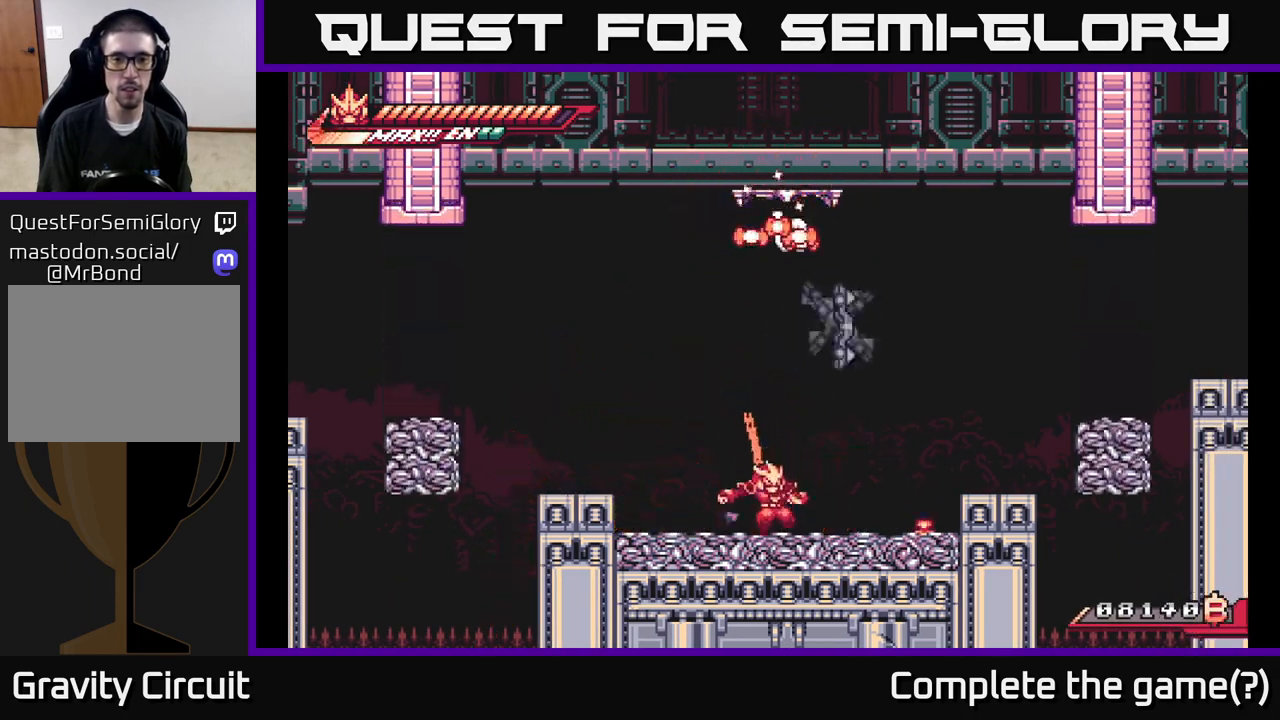
{"buttons": [], "left_stick": "right", "right_stick": "center", "events": [[117, "A", "down"], [183, "X", "down"], [183, "left_stick", "right"], [267, "A", "up"], [317, "X", "up"], [367, "X", "down"], [483, "X", "up"]]}
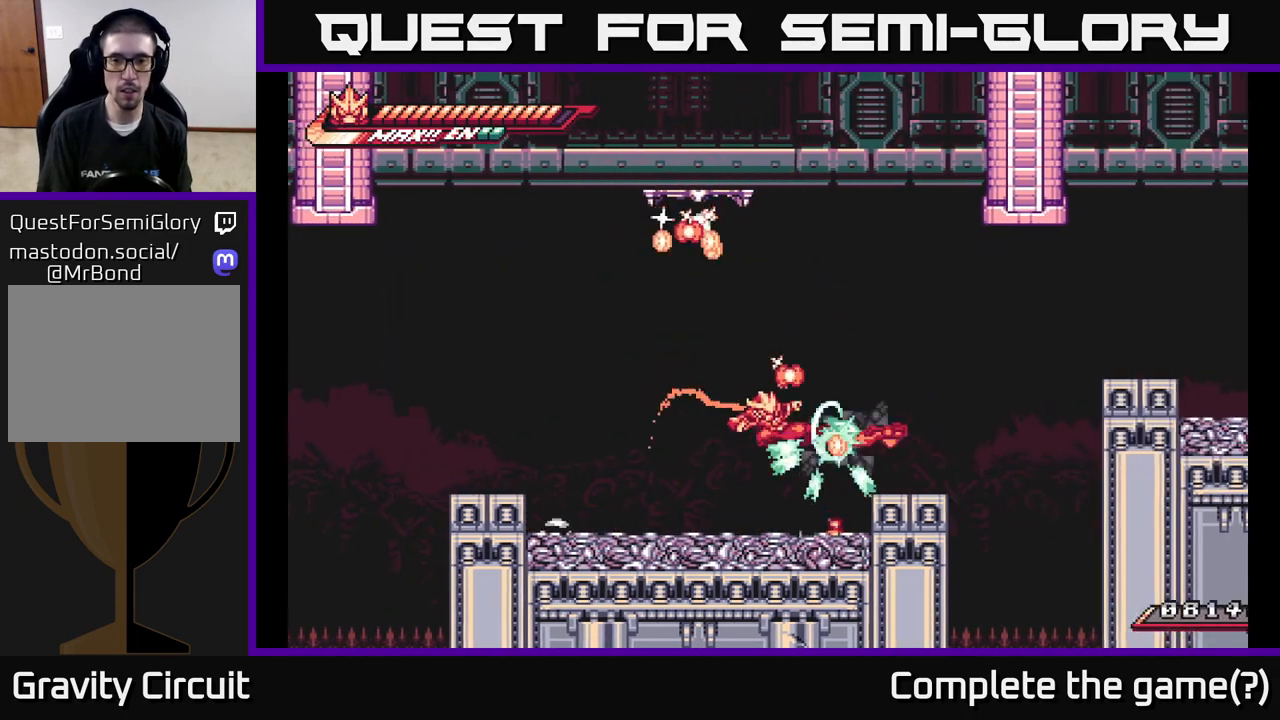
{"buttons": ["A"], "left_stick": "right", "right_stick": "center", "events": [[83, "X", "down"], [150, "left_stick", "center"], [167, "X", "up"], [233, "left_stick", "right"], [250, "X", "down"], [400, "A", "down"], [400, "X", "up"]]}
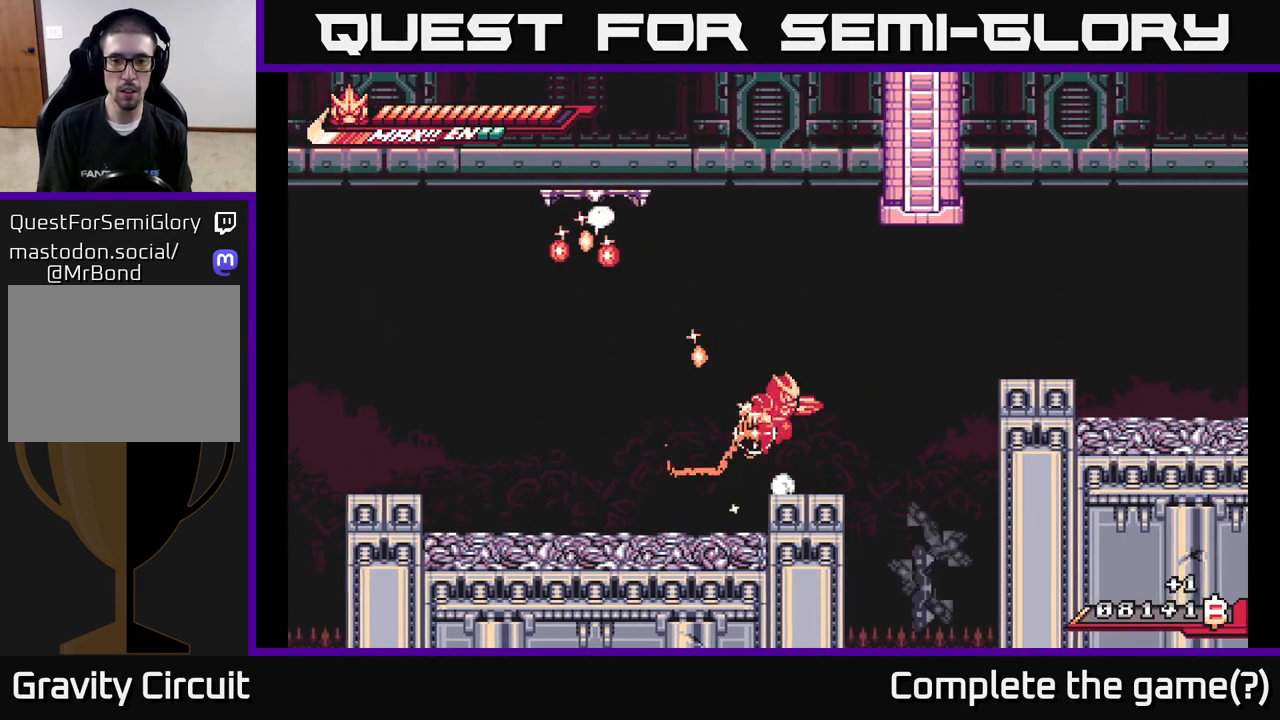
{"buttons": ["A", "L2"], "left_stick": "left", "right_stick": "center", "events": [[33, "R2", "down"], [67, "A", "up"], [200, "left_stick", "center"], [283, "R2", "up"], [283, "left_stick", "left"], [417, "L2", "down"], [467, "A", "down"]]}
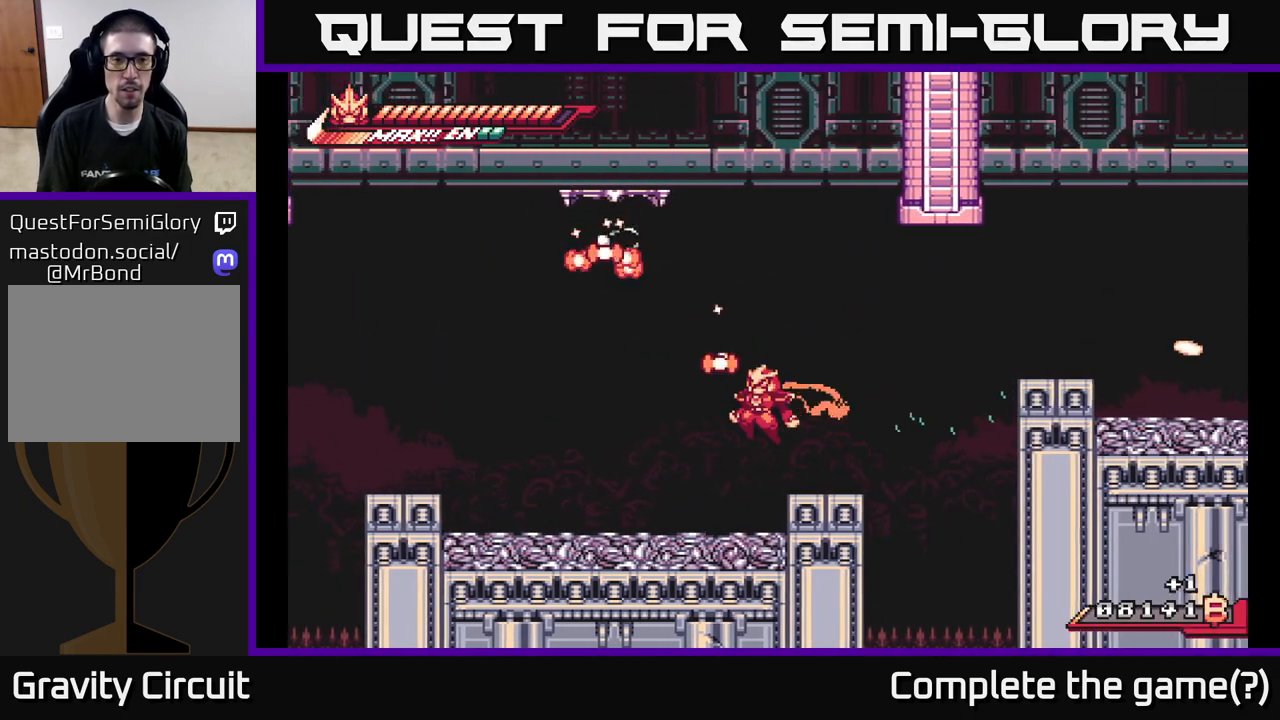
{"buttons": ["A"], "left_stick": "right", "right_stick": "center", "events": [[267, "A", "up"], [267, "L2", "up"], [333, "left_stick", "up"], [367, "A", "down"], [417, "left_stick", "right"]]}
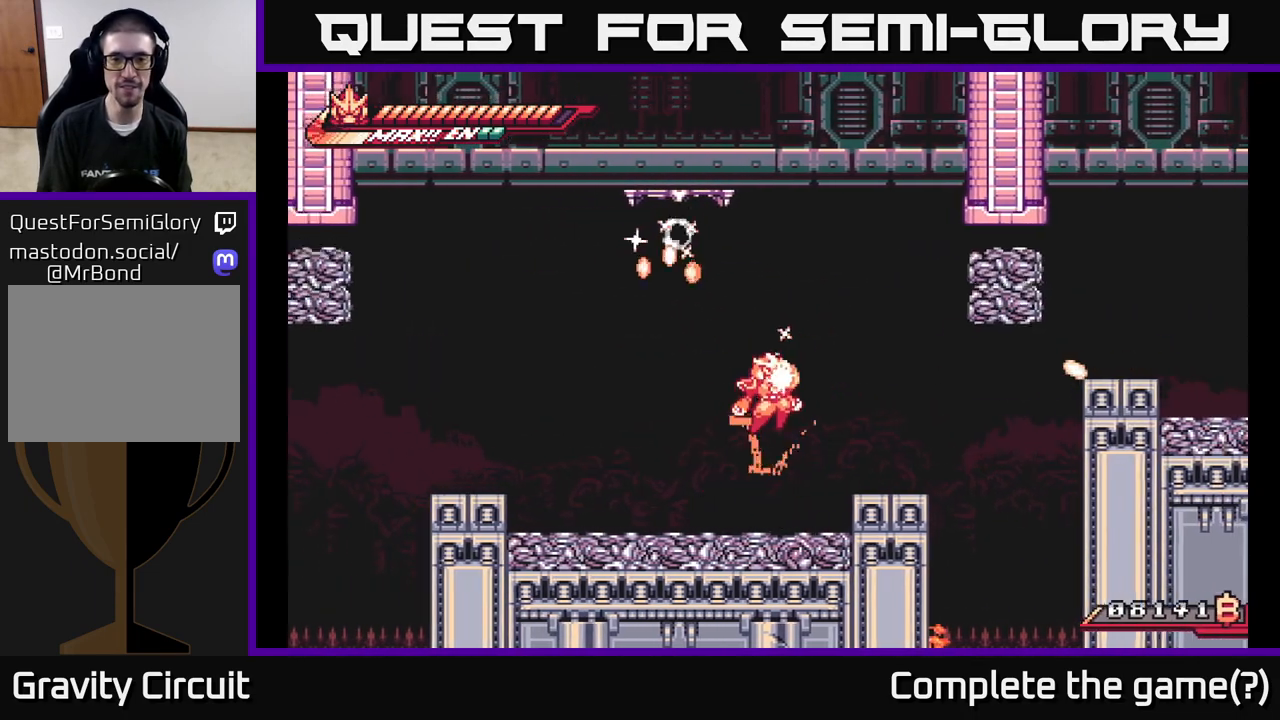
{"buttons": ["L2"], "left_stick": "right", "right_stick": "center", "events": [[183, "A", "up"], [417, "left_stick", "center"], [483, "L2", "down"], [483, "left_stick", "right"]]}
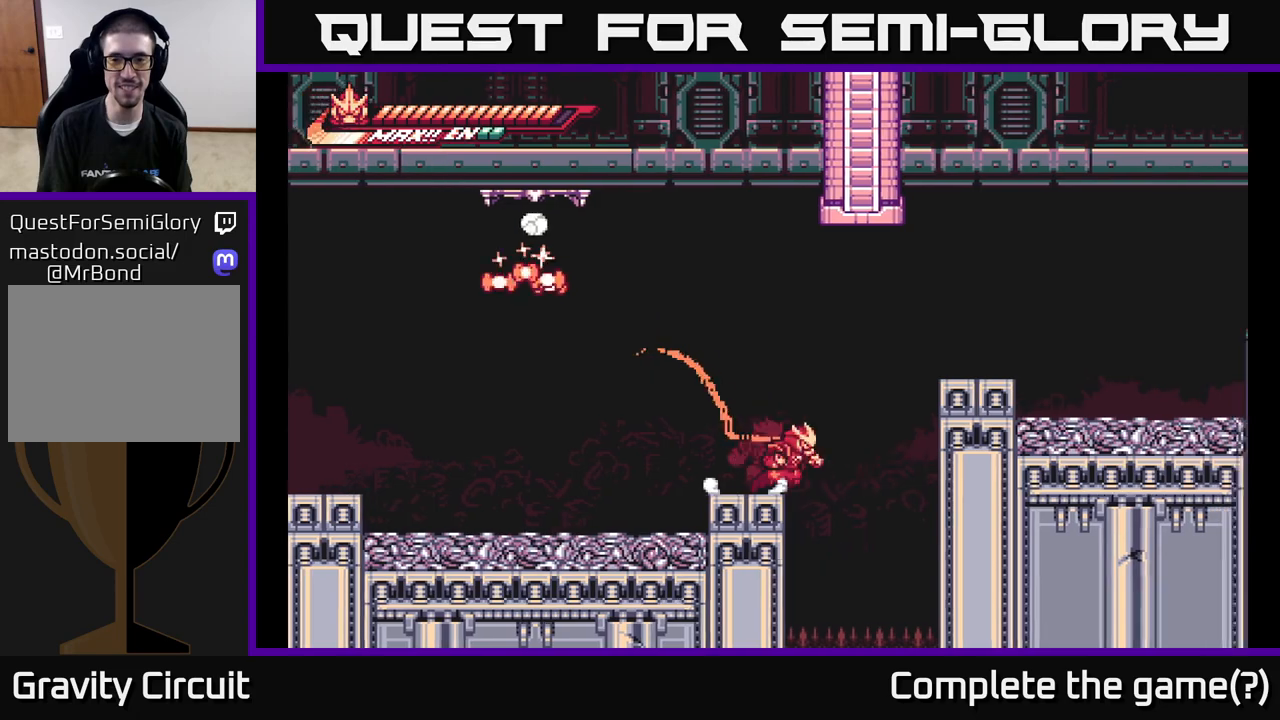
{"buttons": [], "left_stick": "right", "right_stick": "center", "events": [[83, "A", "down"], [433, "L2", "up"], [450, "A", "up"]]}
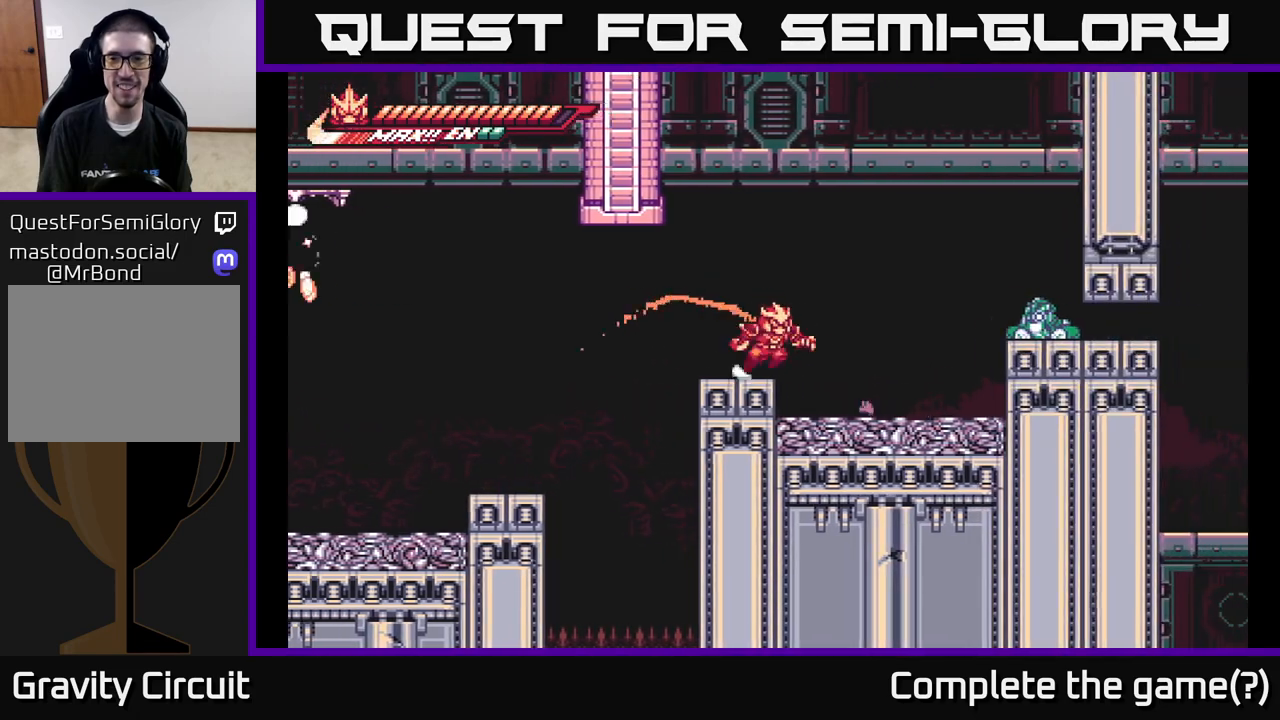
{"buttons": ["X"], "left_stick": "center", "right_stick": "center", "events": [[67, "L2", "down"], [150, "A", "down"], [233, "X", "down"], [267, "L2", "up"], [317, "A", "up"], [383, "X", "up"], [483, "X", "down"], [483, "left_stick", "center"]]}
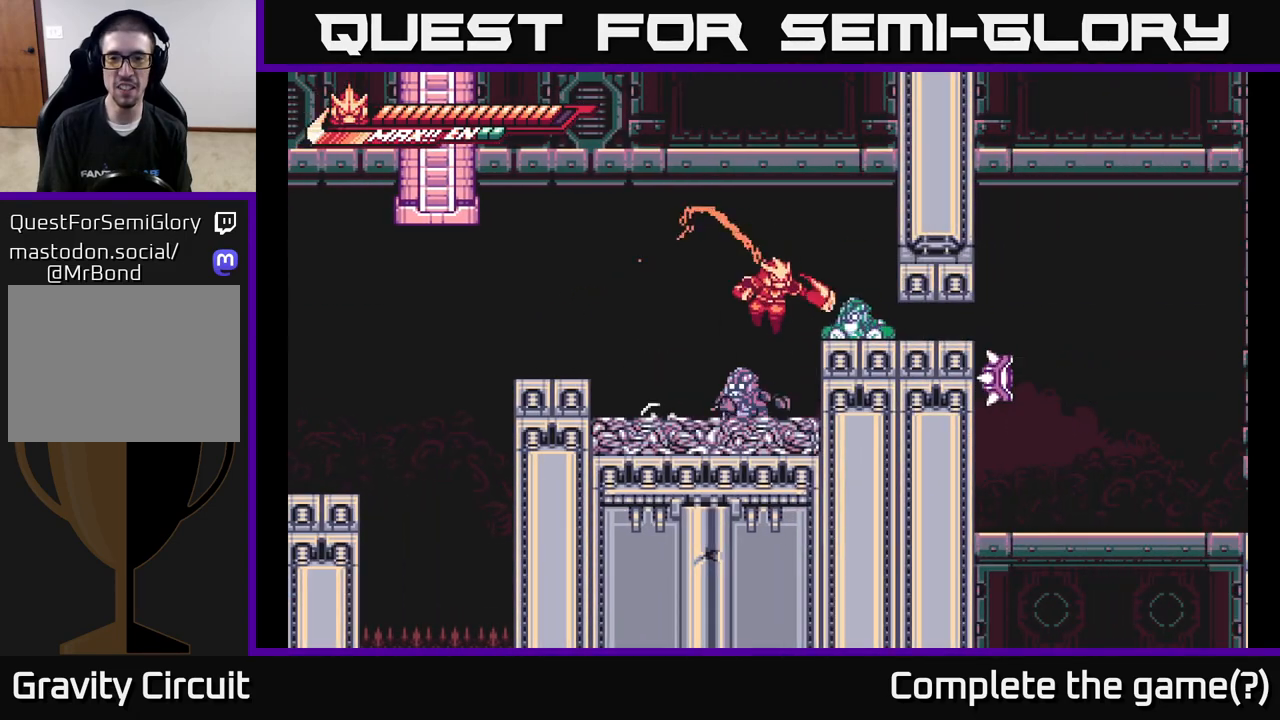
{"buttons": [], "left_stick": "right", "right_stick": "center", "events": [[100, "X", "up"], [183, "left_stick", "right"], [200, "X", "down"], [300, "X", "up"], [400, "X", "down"], [483, "X", "up"]]}
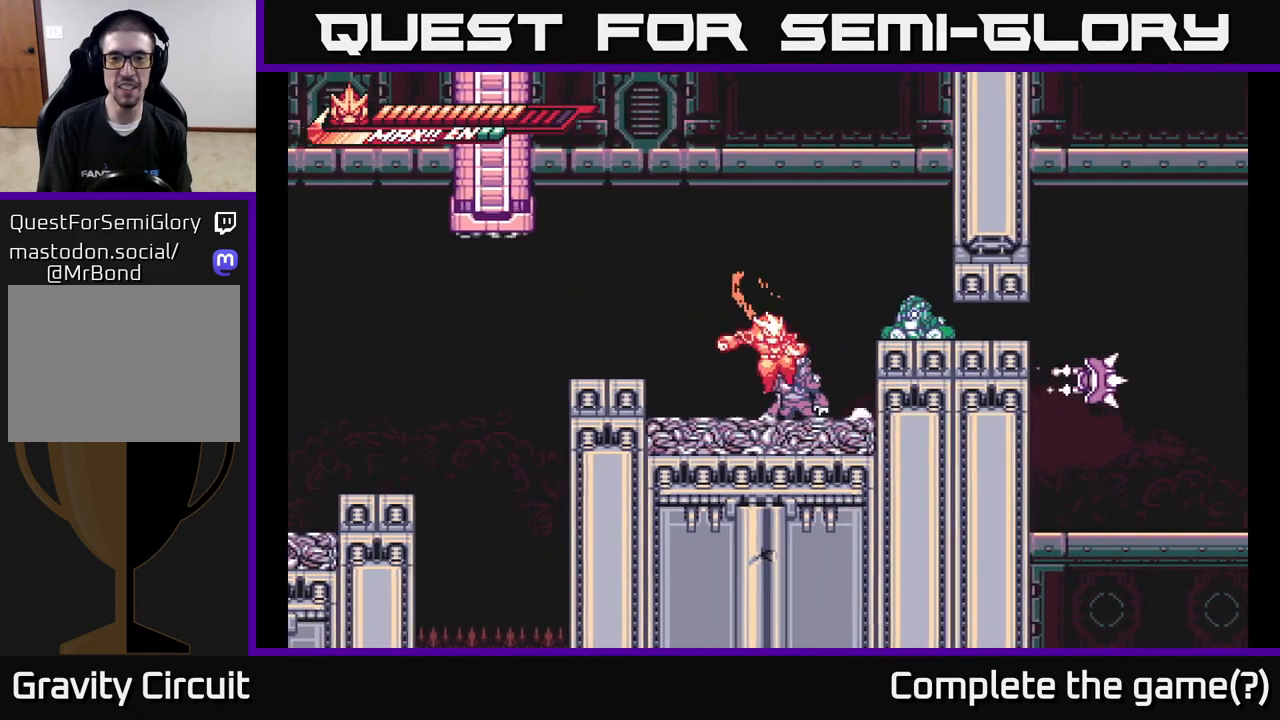
{"buttons": ["X"], "left_stick": "center", "right_stick": "center", "events": [[33, "left_stick", "center"], [117, "X", "down"], [200, "X", "up"], [300, "X", "down"], [400, "X", "up"], [500, "X", "down"]]}
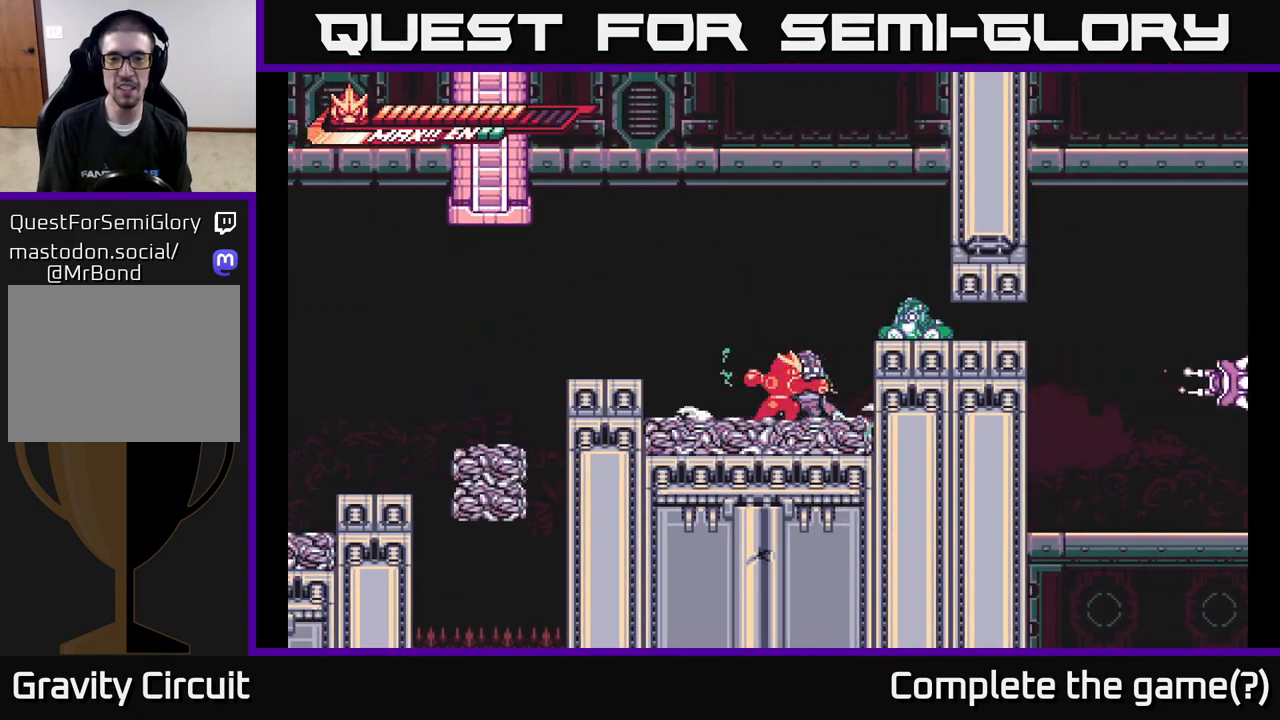
{"buttons": ["X"], "left_stick": "center", "right_stick": "center", "events": [[117, "X", "up"], [233, "X", "down"], [350, "X", "up"], [450, "X", "down"]]}
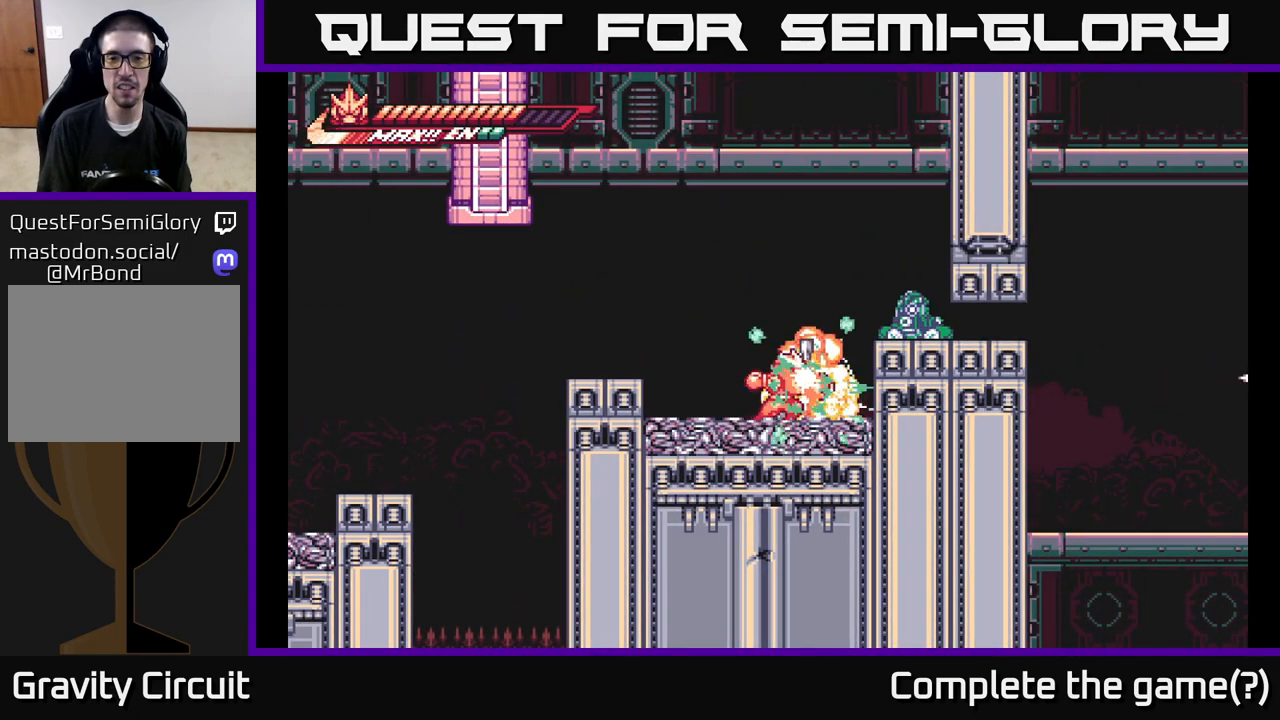
{"buttons": ["R2"], "left_stick": "right", "right_stick": "center", "events": [[50, "left_stick", "left"], [100, "X", "up"], [400, "left_stick", "right"], [450, "R2", "down"]]}